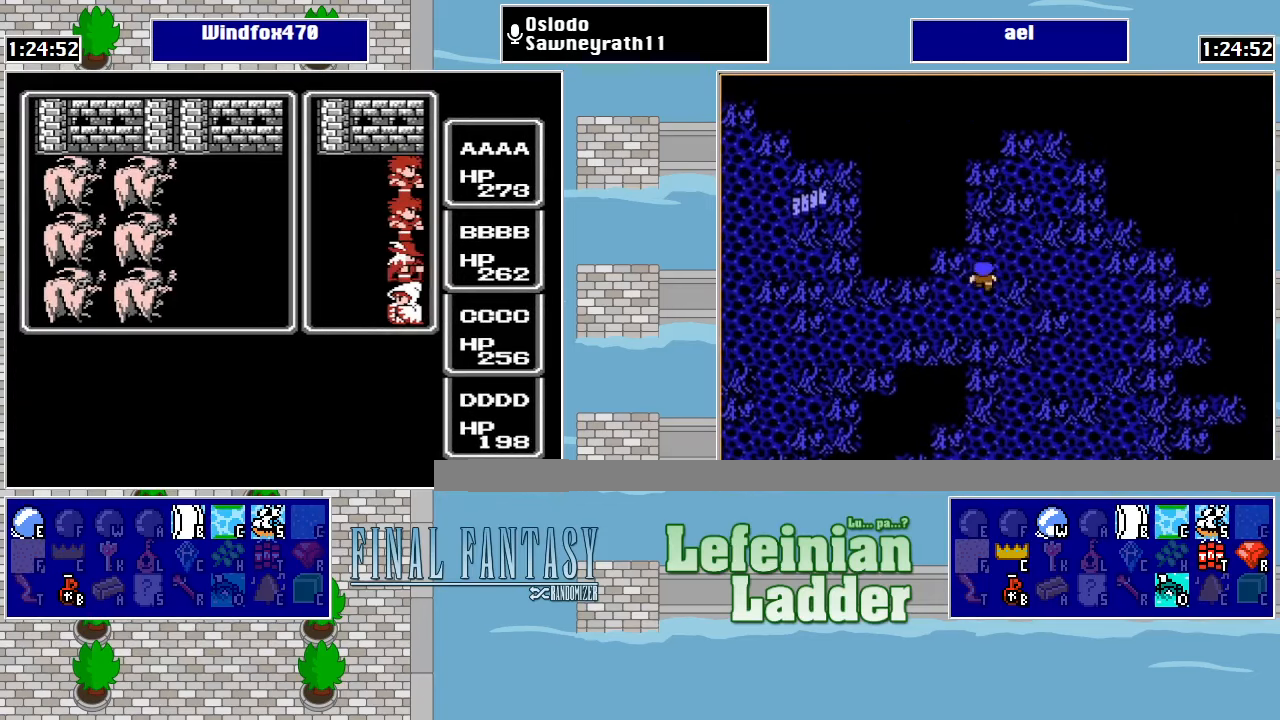
Gameplay with a controller (Nintendo layout); each line is a JSON object with the inputs held at the frame after it. "events" lists button and stick changes between this image and that frame as [ms after this image, input, new state], when the widget could be followed in between. Not read: L3 R3.
{"buttons": ["DPAD_UP"], "events": [[300, "DPAD_UP", "down"]]}
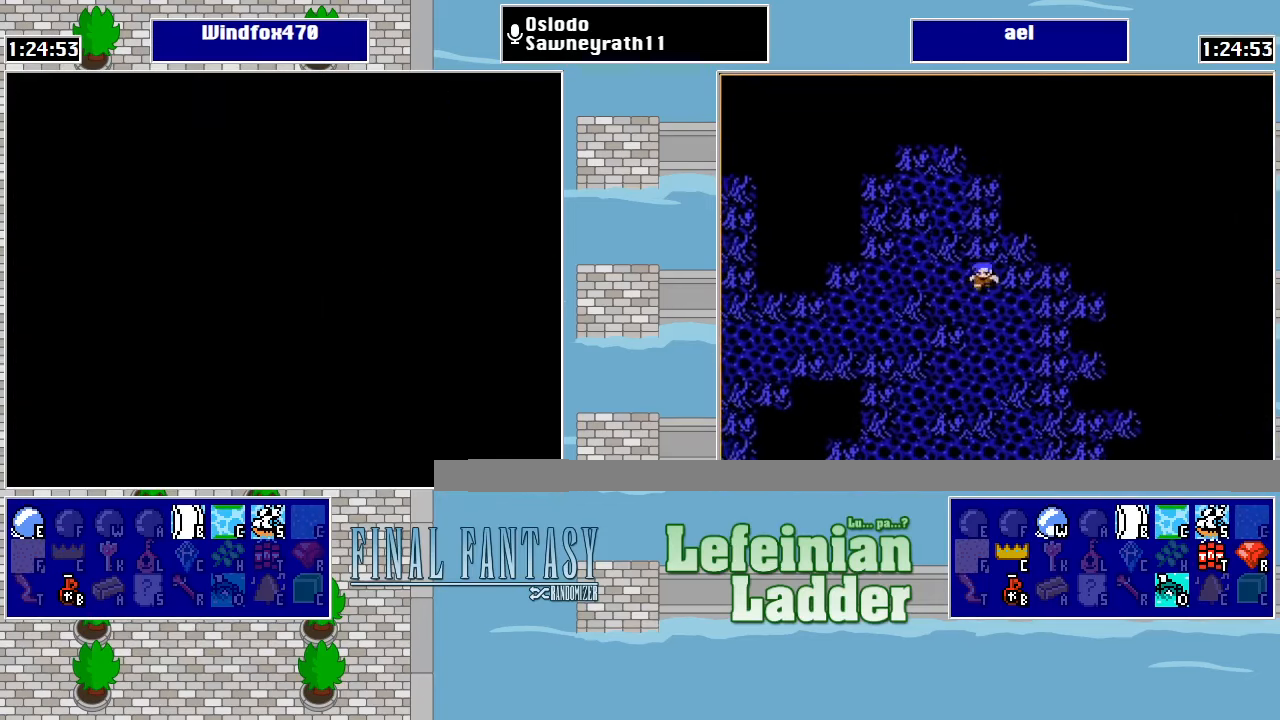
{"buttons": ["DPAD_UP"], "events": []}
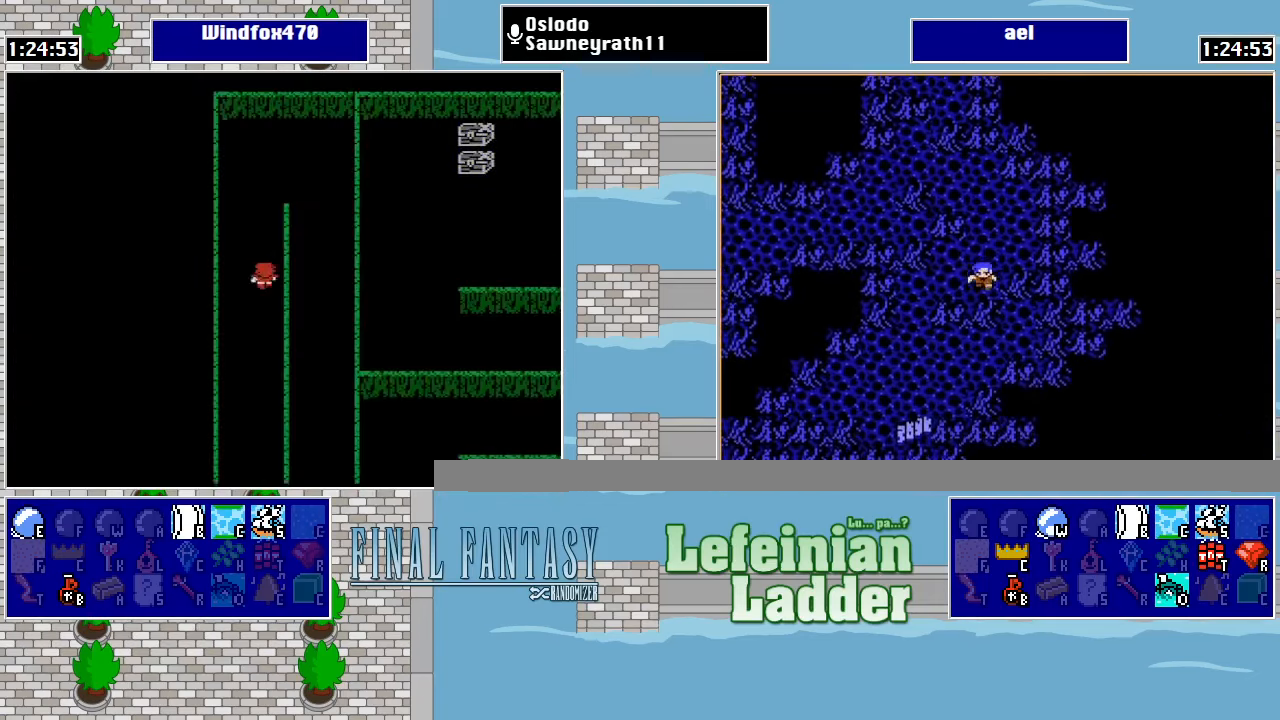
{"buttons": ["DPAD_RIGHT"], "events": [[367, "DPAD_UP", "up"], [400, "DPAD_RIGHT", "down"]]}
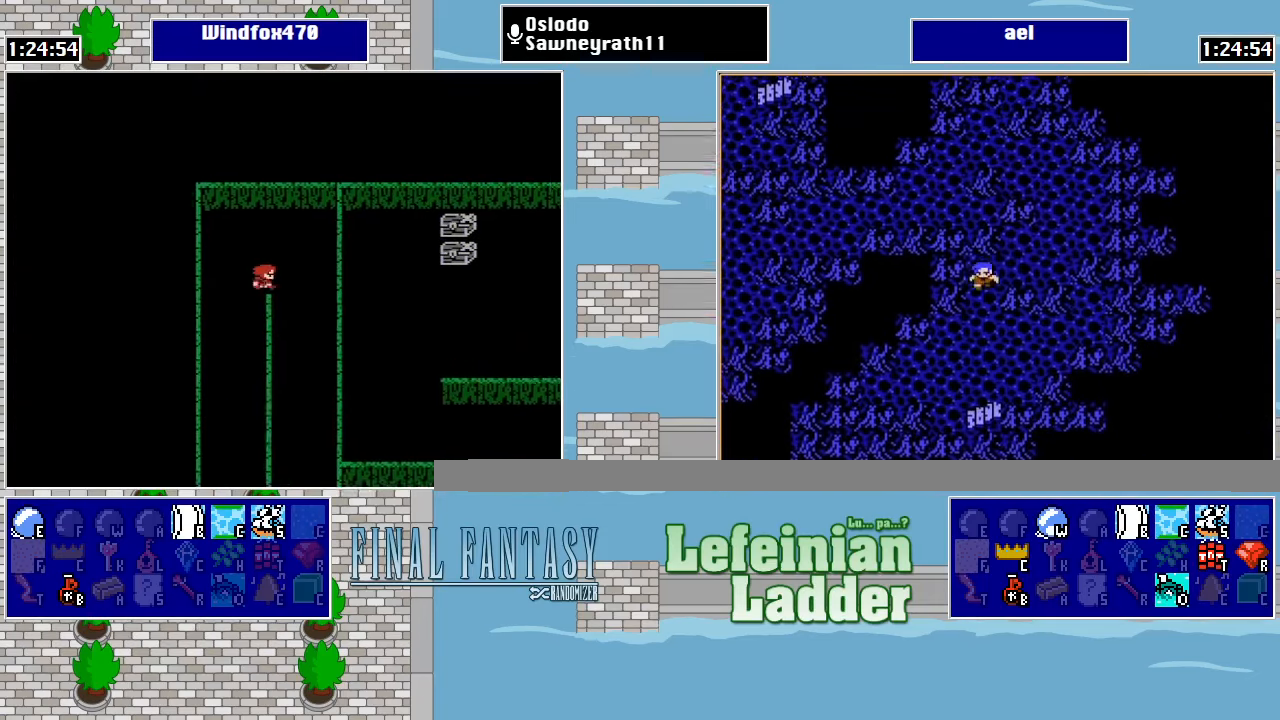
{"buttons": ["DPAD_DOWN"], "events": [[134, "DPAD_DOWN", "down"], [134, "DPAD_RIGHT", "up"]]}
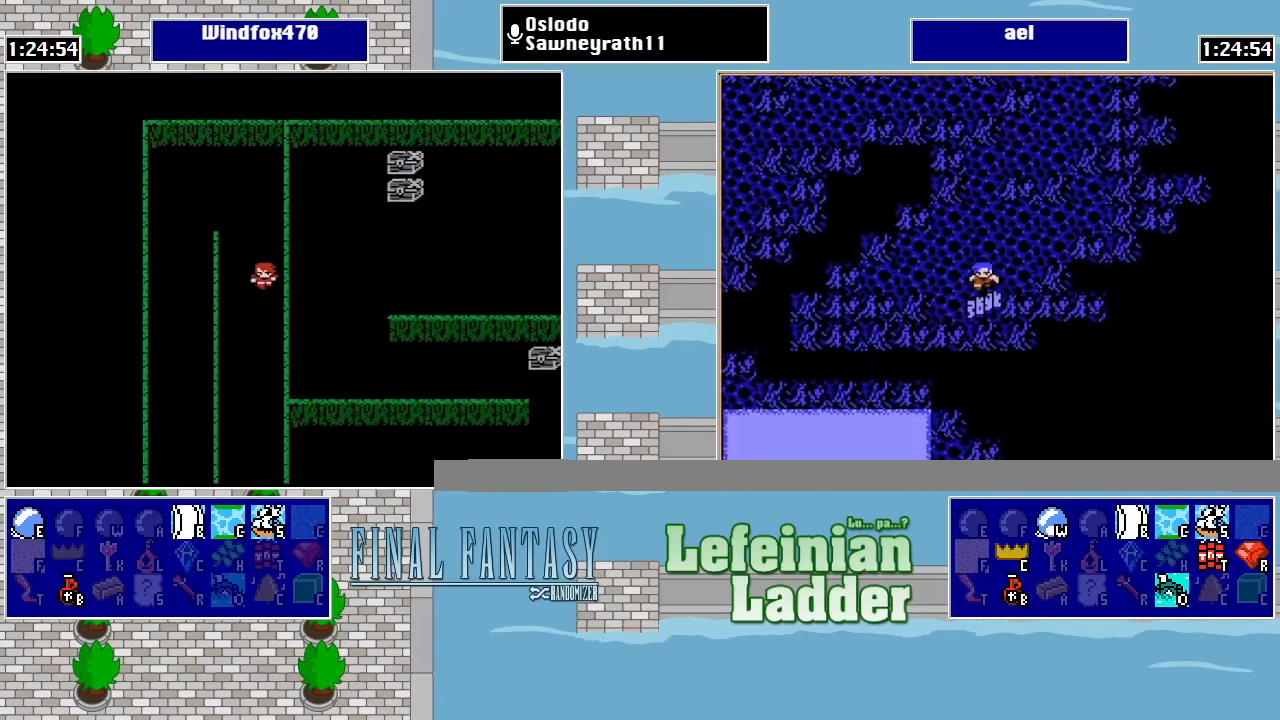
{"buttons": ["DPAD_DOWN"], "events": []}
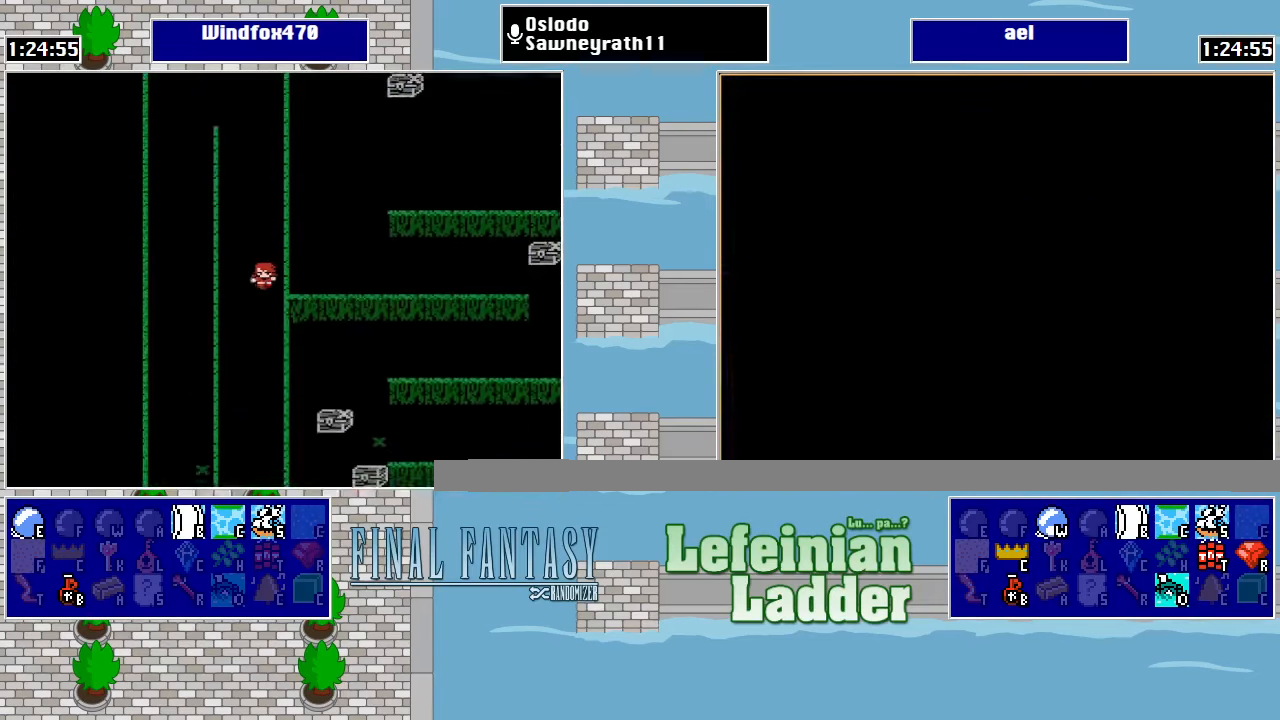
{"buttons": ["DPAD_DOWN"], "events": []}
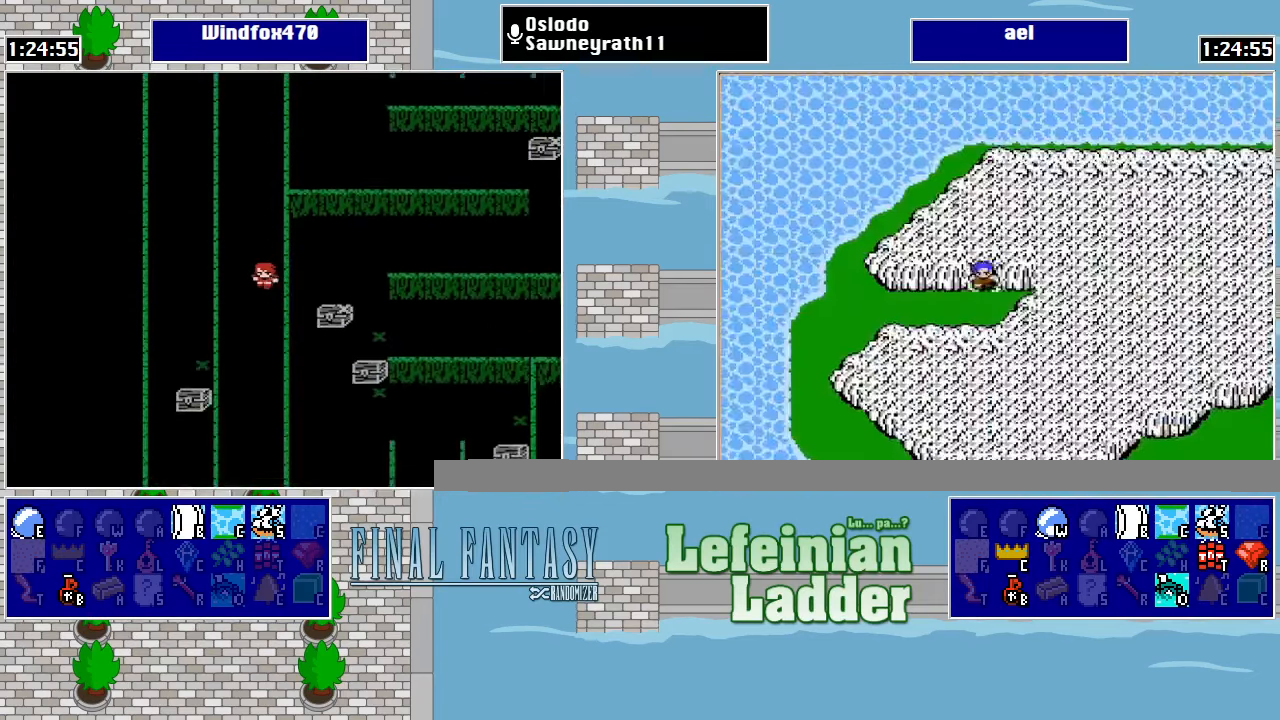
{"buttons": ["DPAD_DOWN"], "events": []}
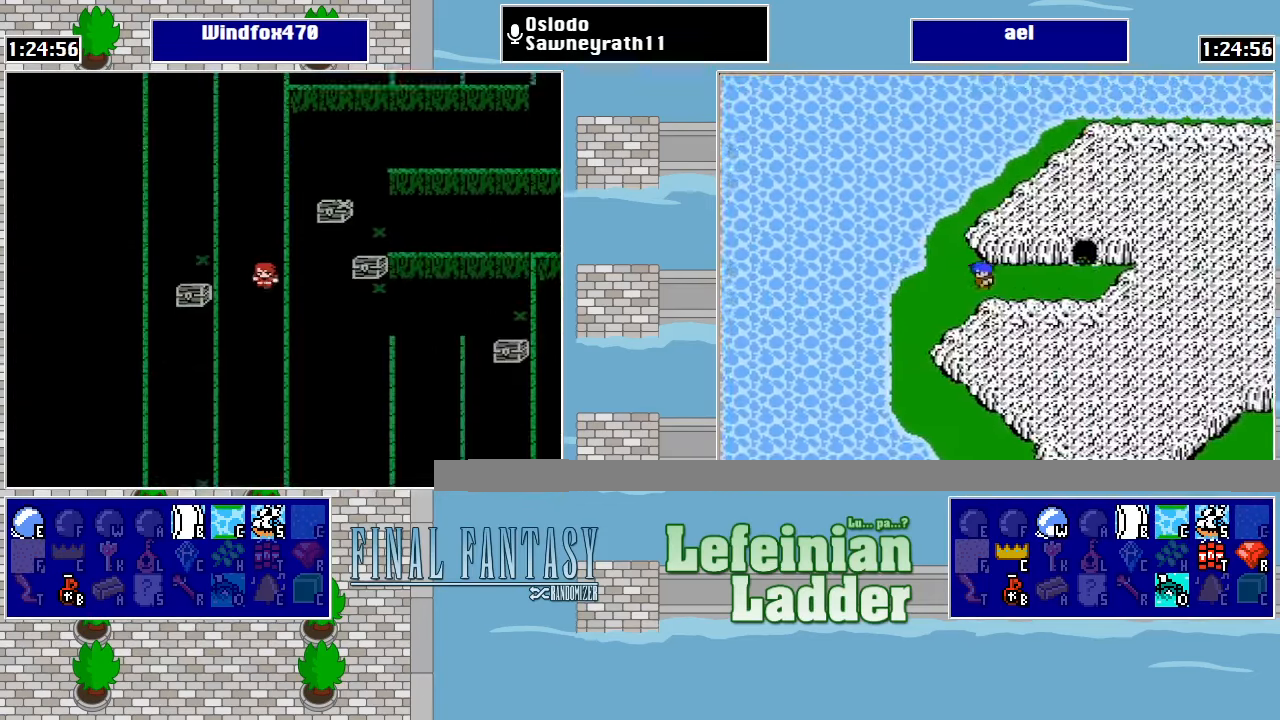
{"buttons": ["DPAD_DOWN"], "events": []}
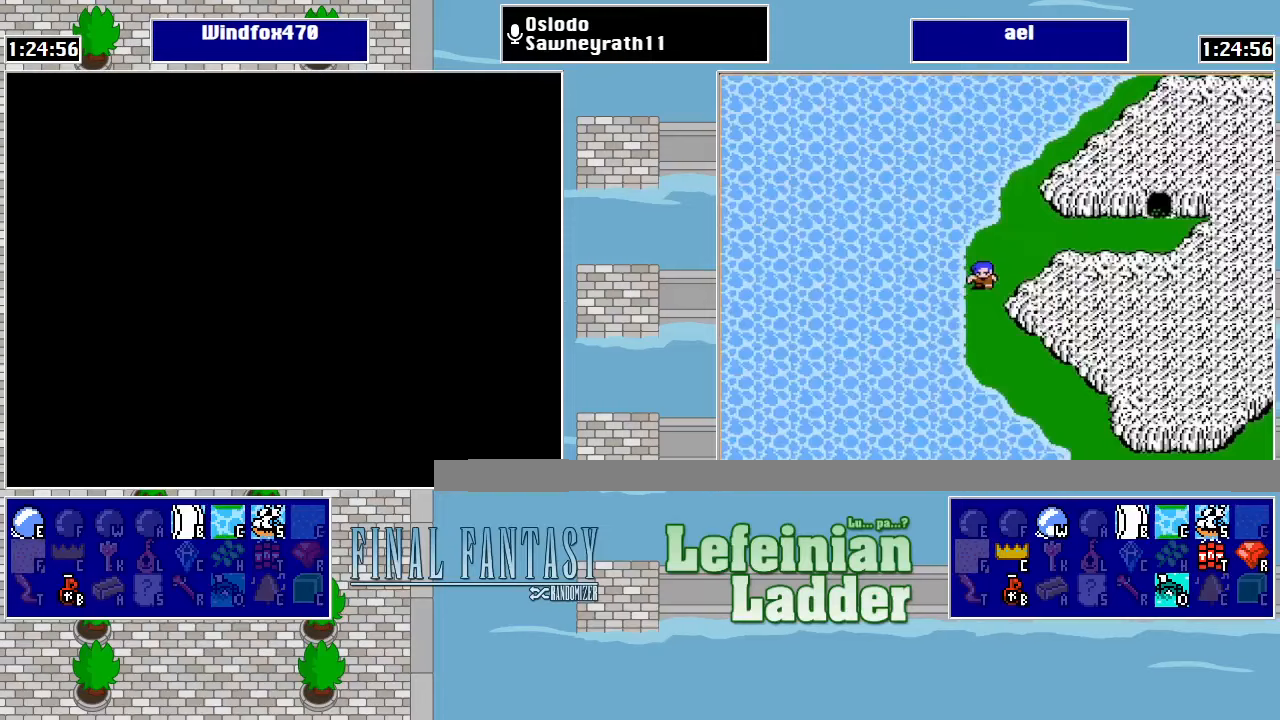
{"buttons": [], "events": [[333, "DPAD_DOWN", "up"]]}
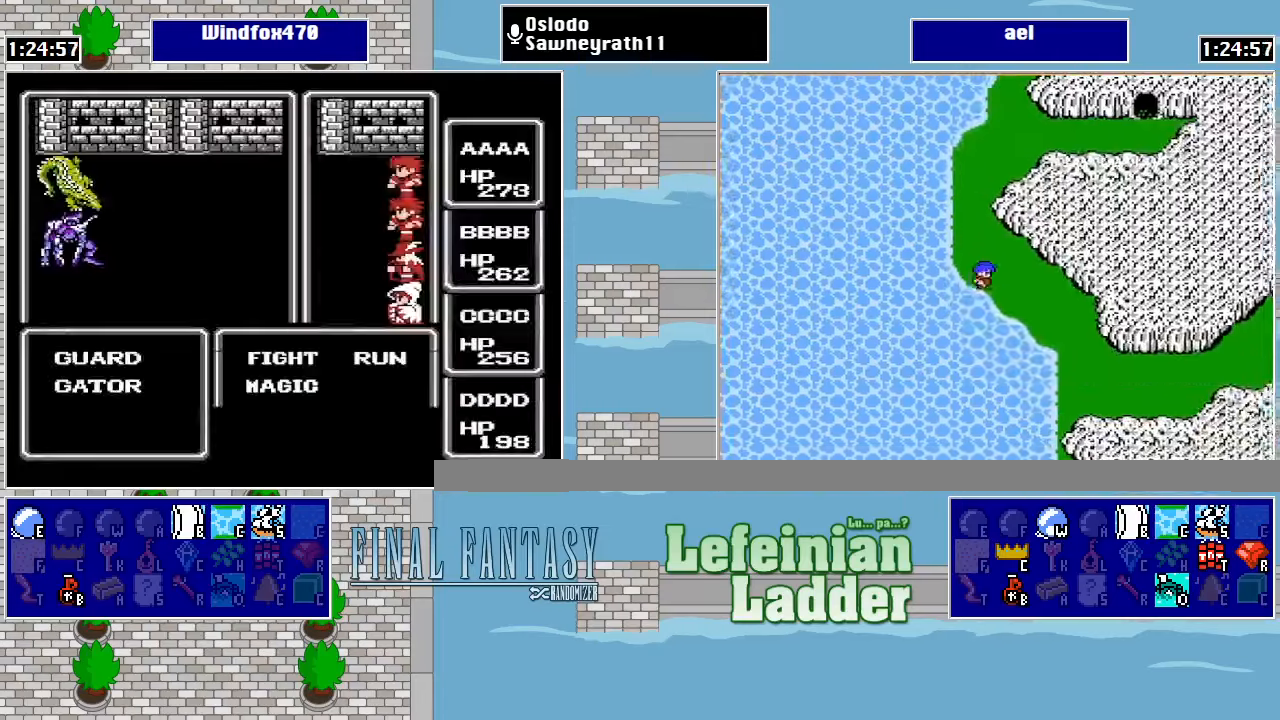
{"buttons": [], "events": []}
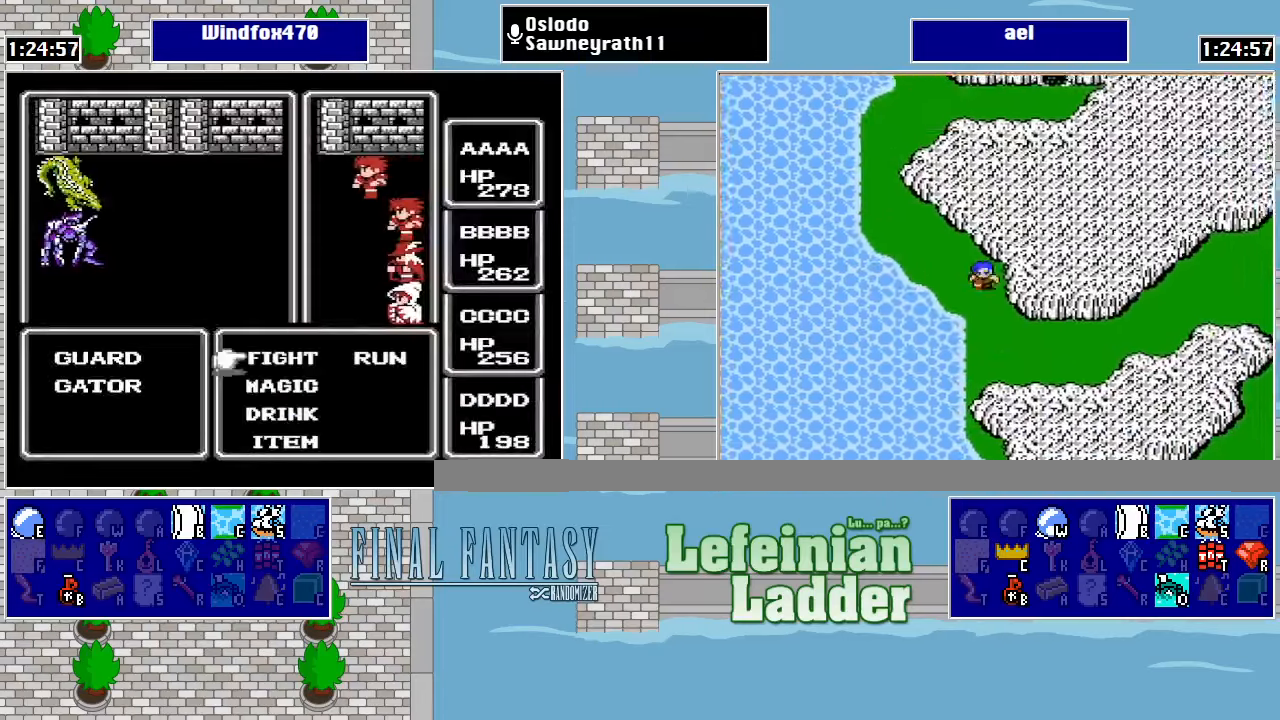
{"buttons": ["DPAD_RIGHT"], "events": [[133, "DPAD_RIGHT", "down"], [167, "A", "down"], [167, "DPAD_RIGHT", "up"], [300, "A", "up"], [500, "DPAD_RIGHT", "down"]]}
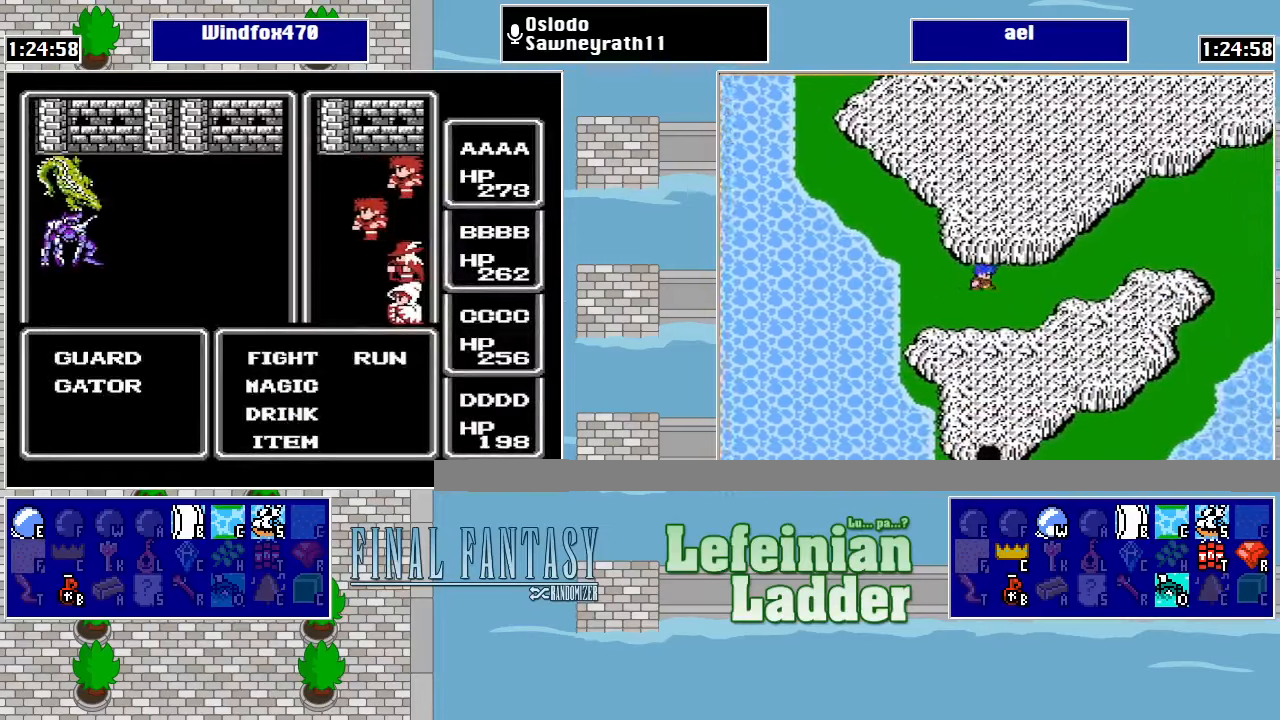
{"buttons": ["A"], "events": [[67, "A", "down"], [67, "DPAD_RIGHT", "up"], [233, "A", "up"], [400, "DPAD_RIGHT", "down"], [500, "A", "down"], [500, "DPAD_RIGHT", "up"]]}
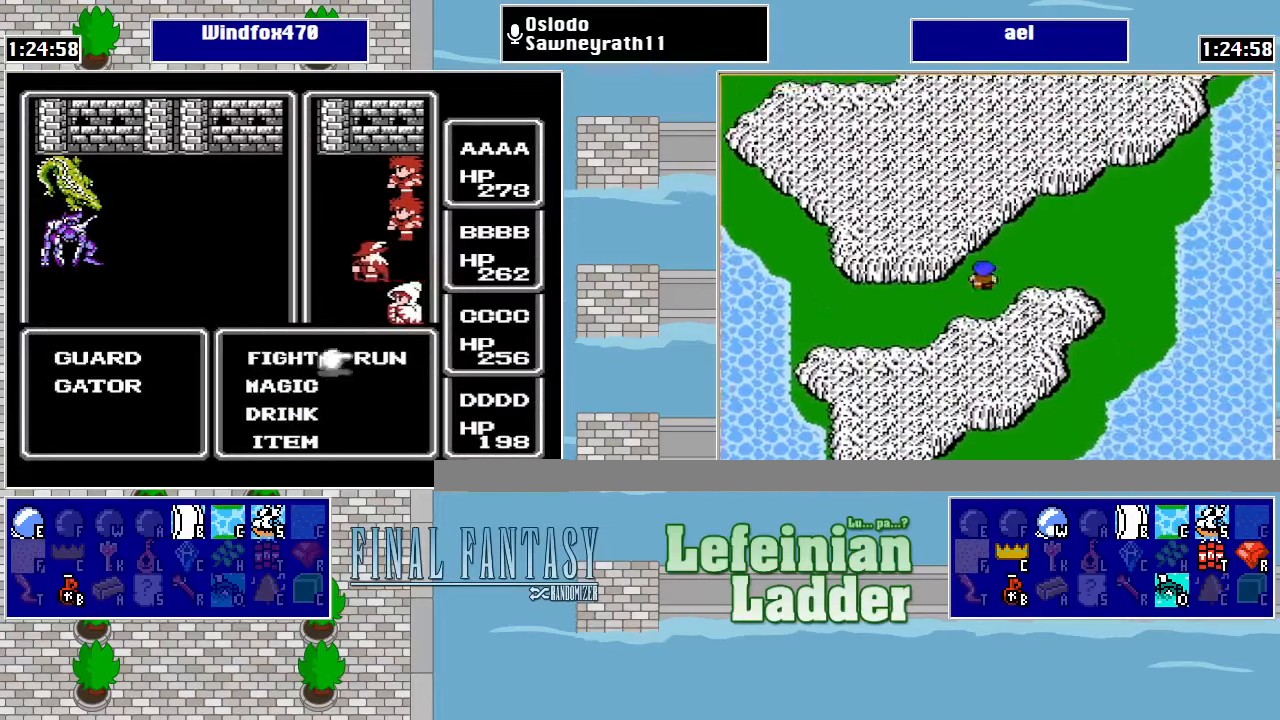
{"buttons": ["A"], "events": [[133, "A", "up"], [333, "DPAD_RIGHT", "down"], [467, "A", "down"], [467, "DPAD_RIGHT", "up"]]}
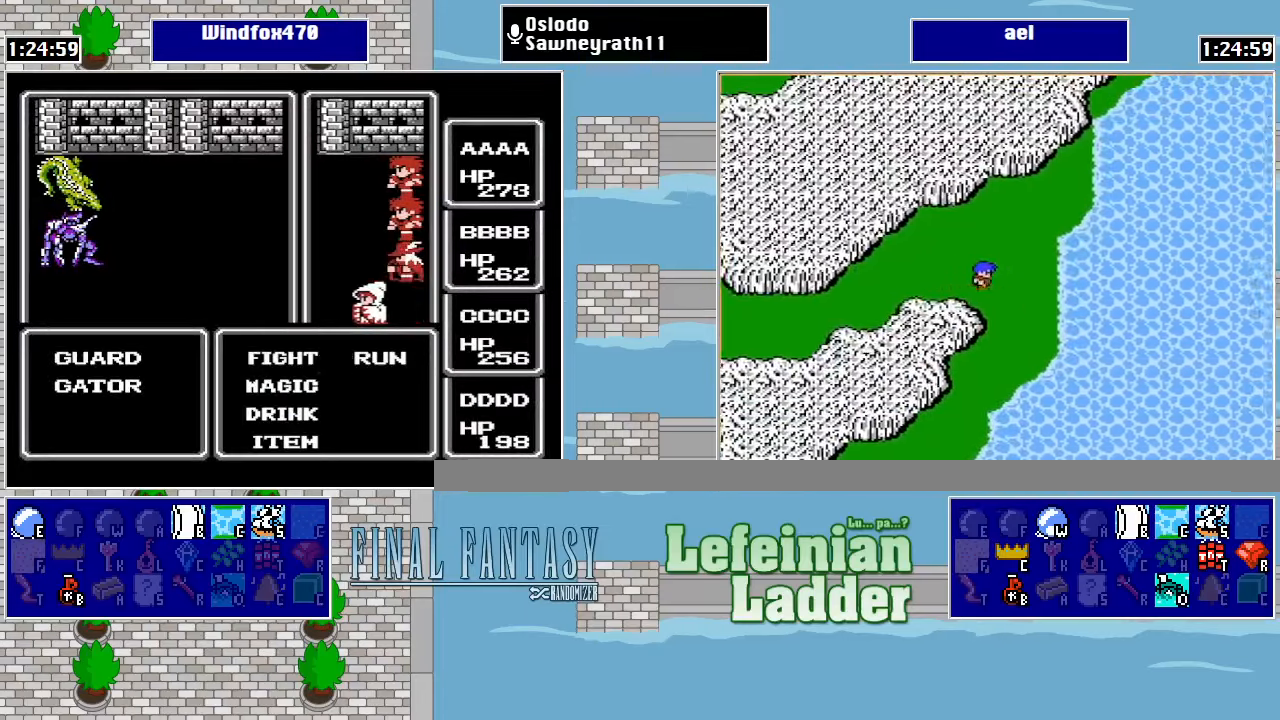
{"buttons": [], "events": [[100, "A", "up"]]}
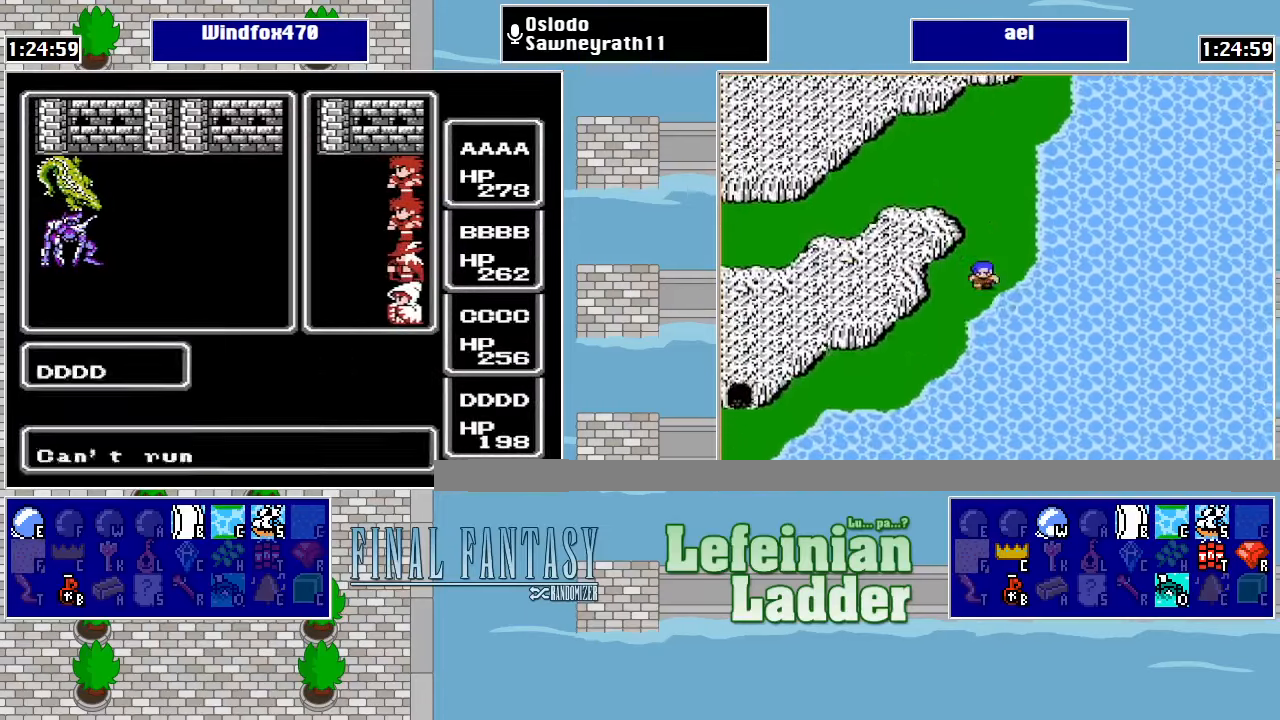
{"buttons": [], "events": []}
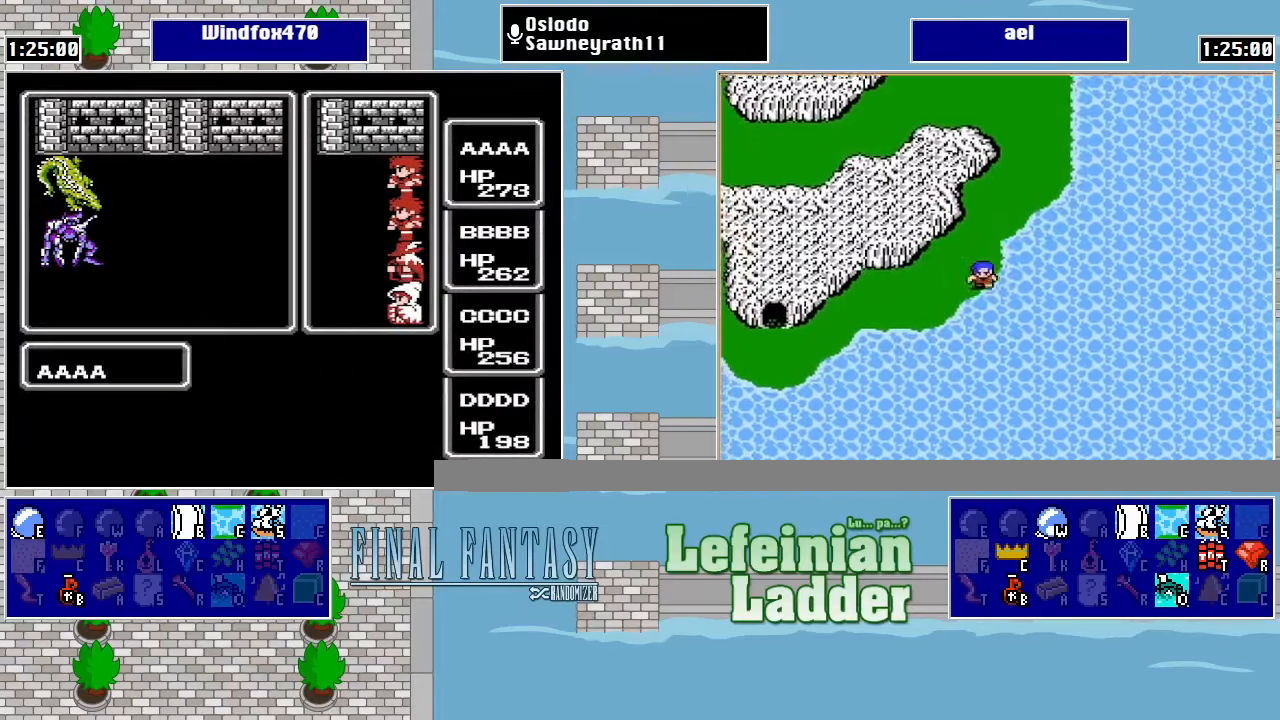
{"buttons": [], "events": []}
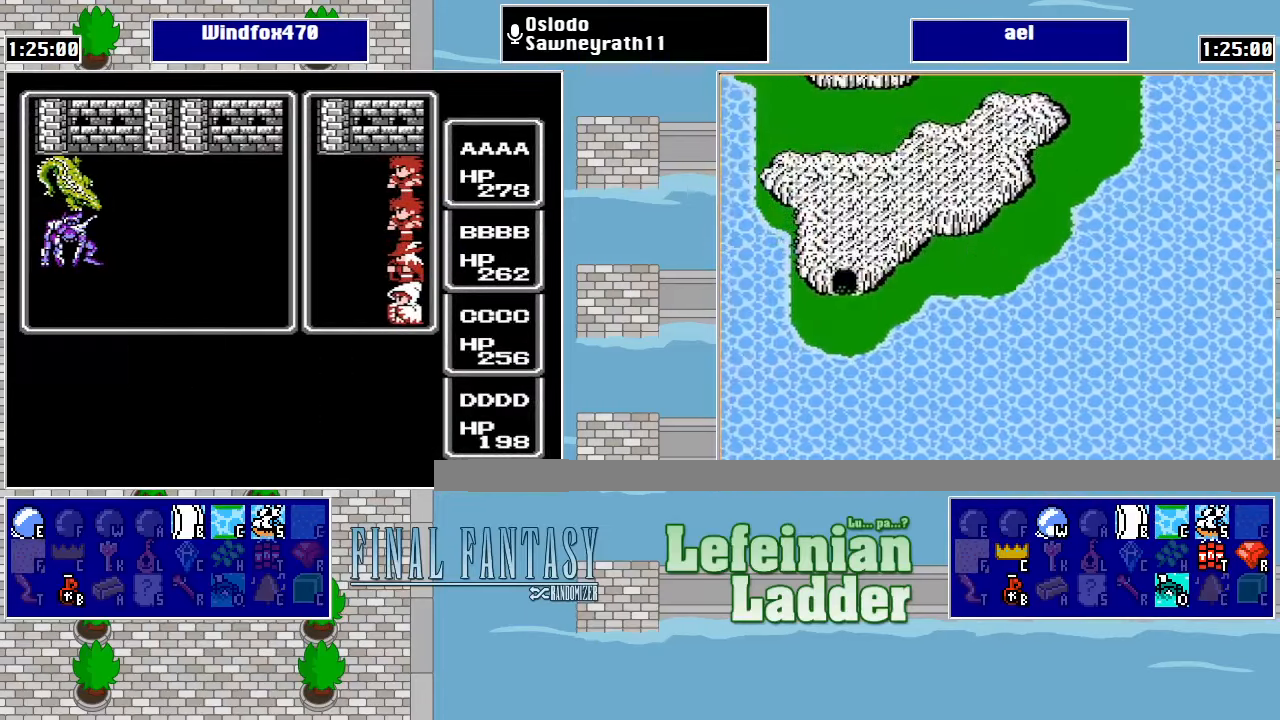
{"buttons": [], "events": []}
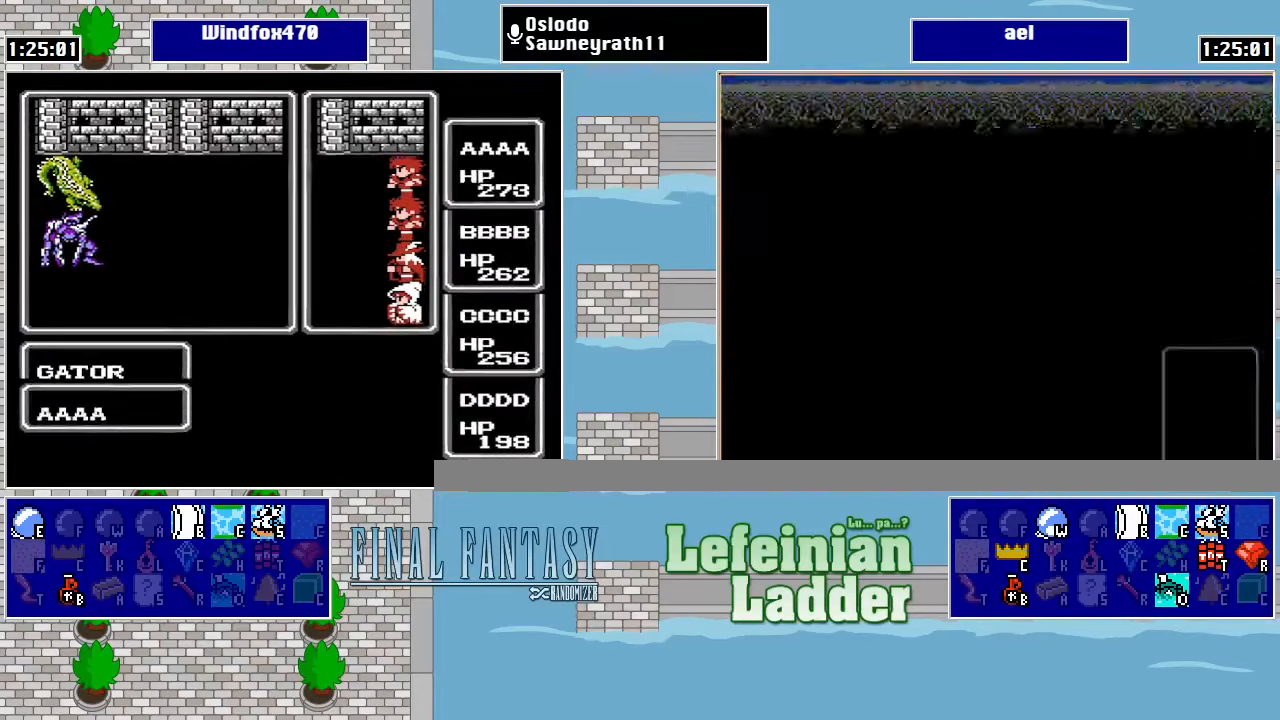
{"buttons": [], "events": []}
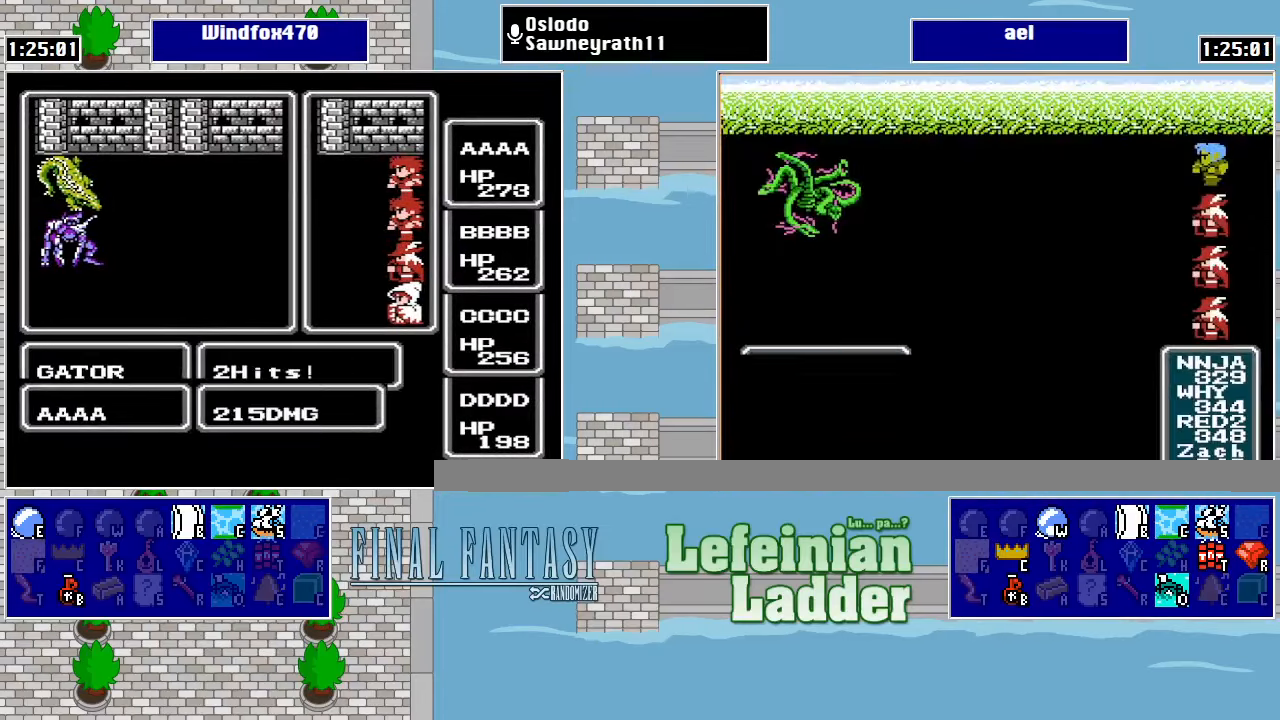
{"buttons": [], "events": []}
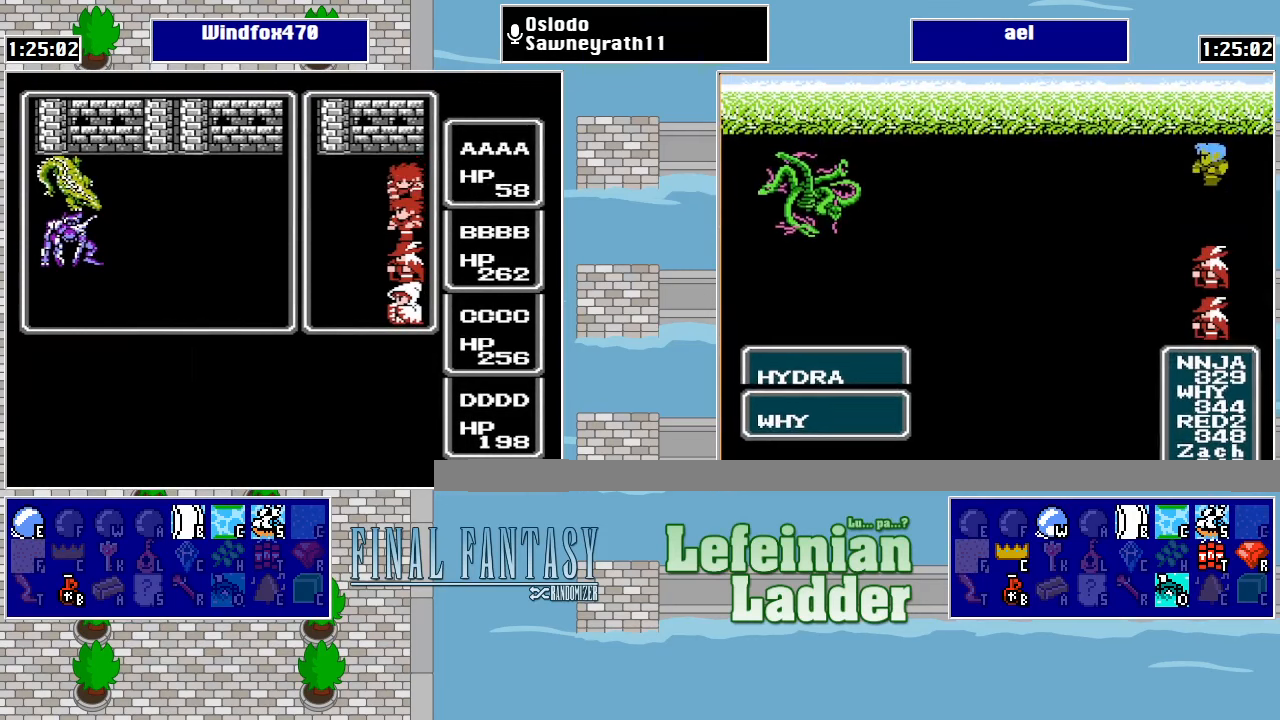
{"buttons": [], "events": []}
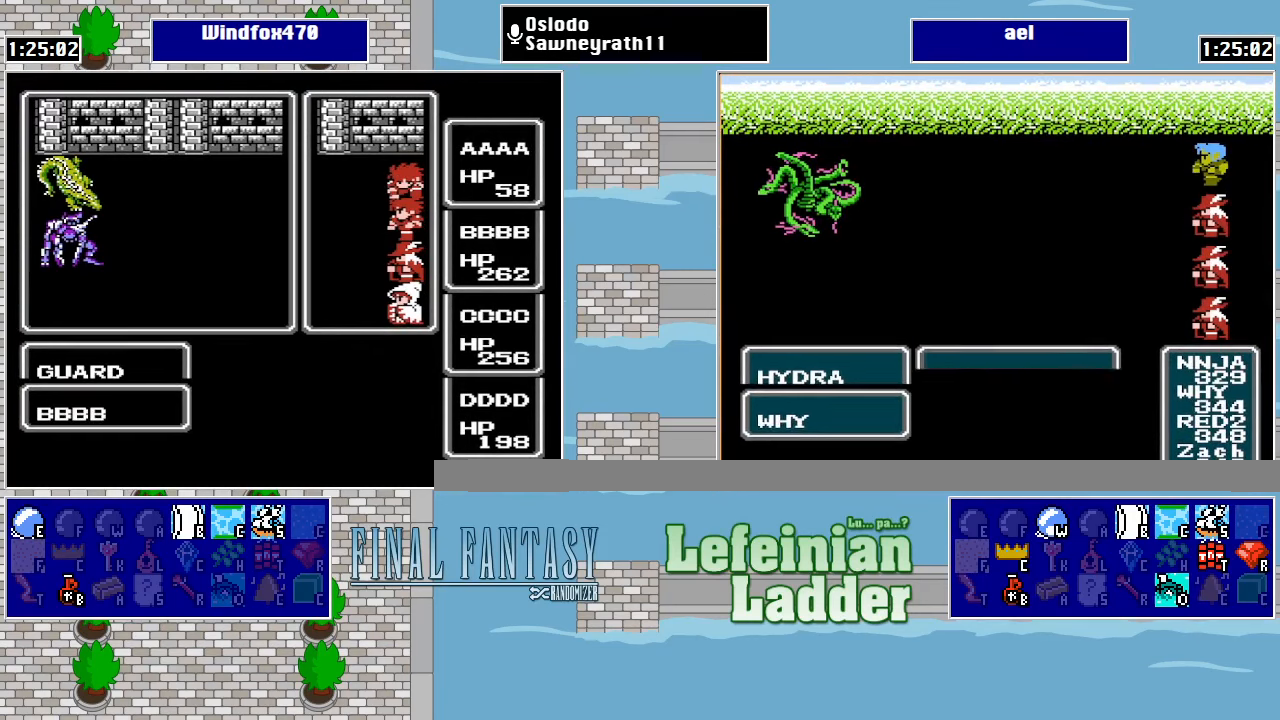
{"buttons": [], "events": []}
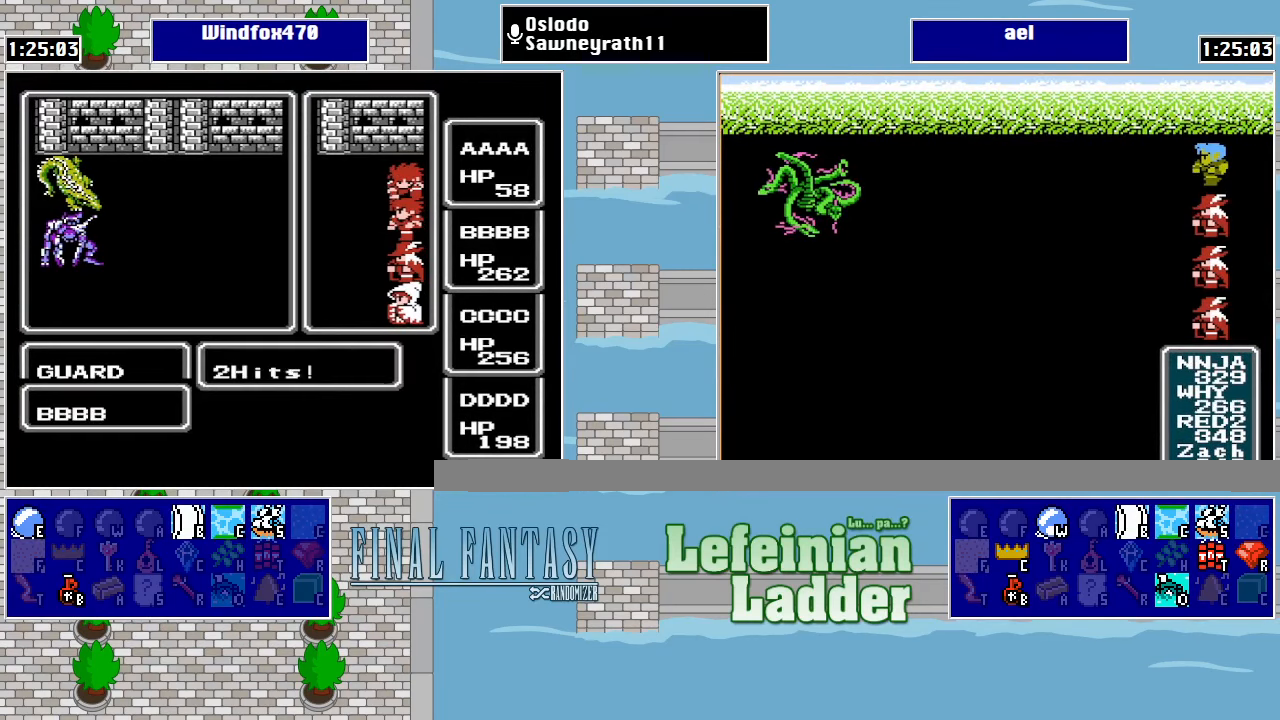
{"buttons": [], "events": []}
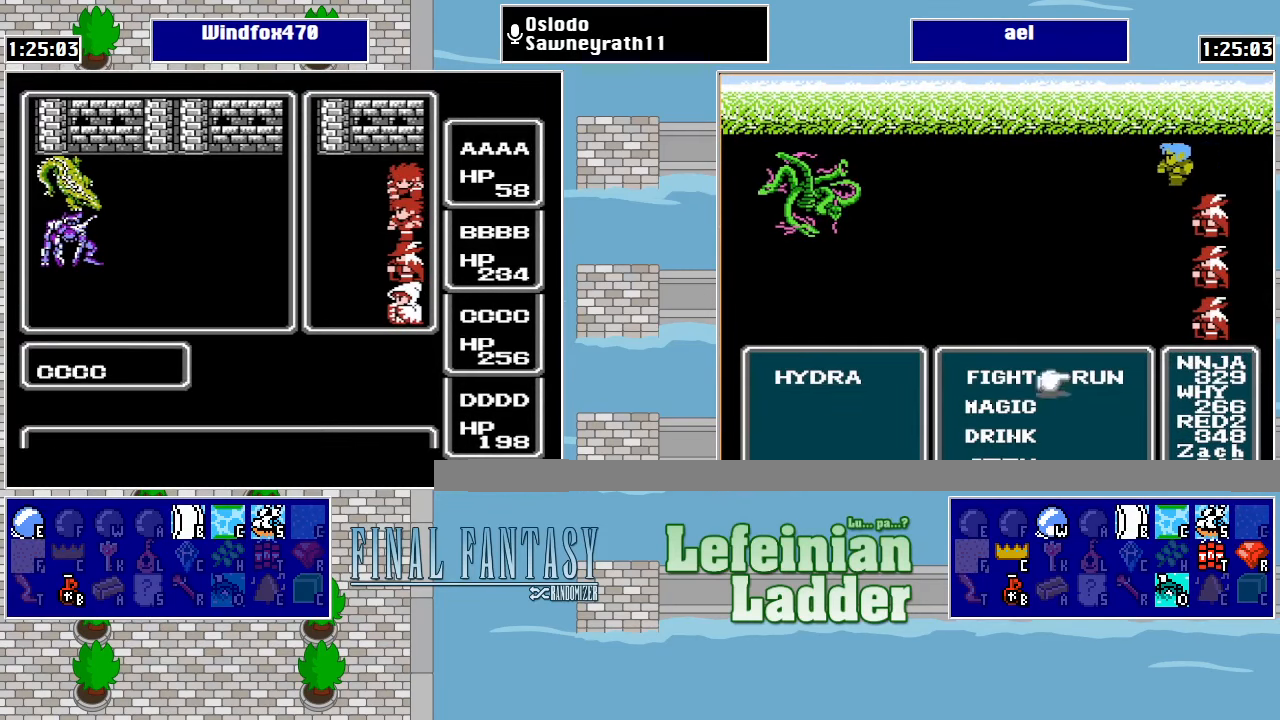
{"buttons": [], "events": []}
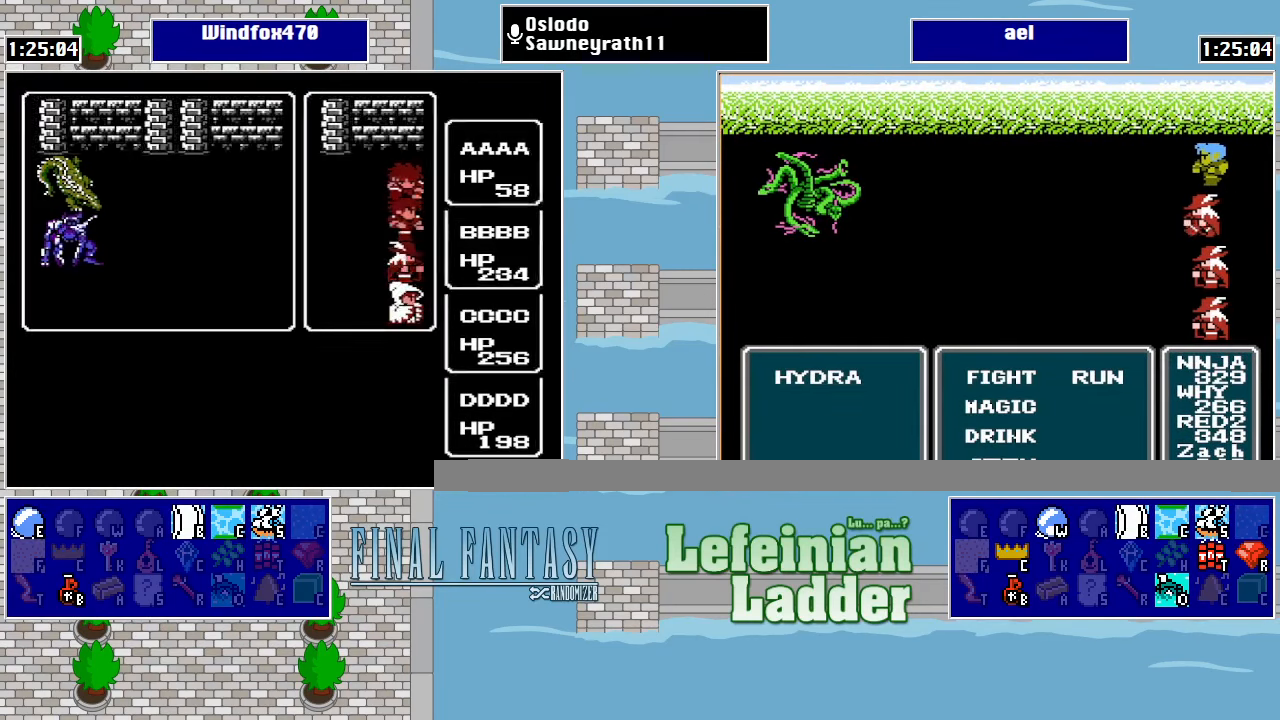
{"buttons": [], "events": []}
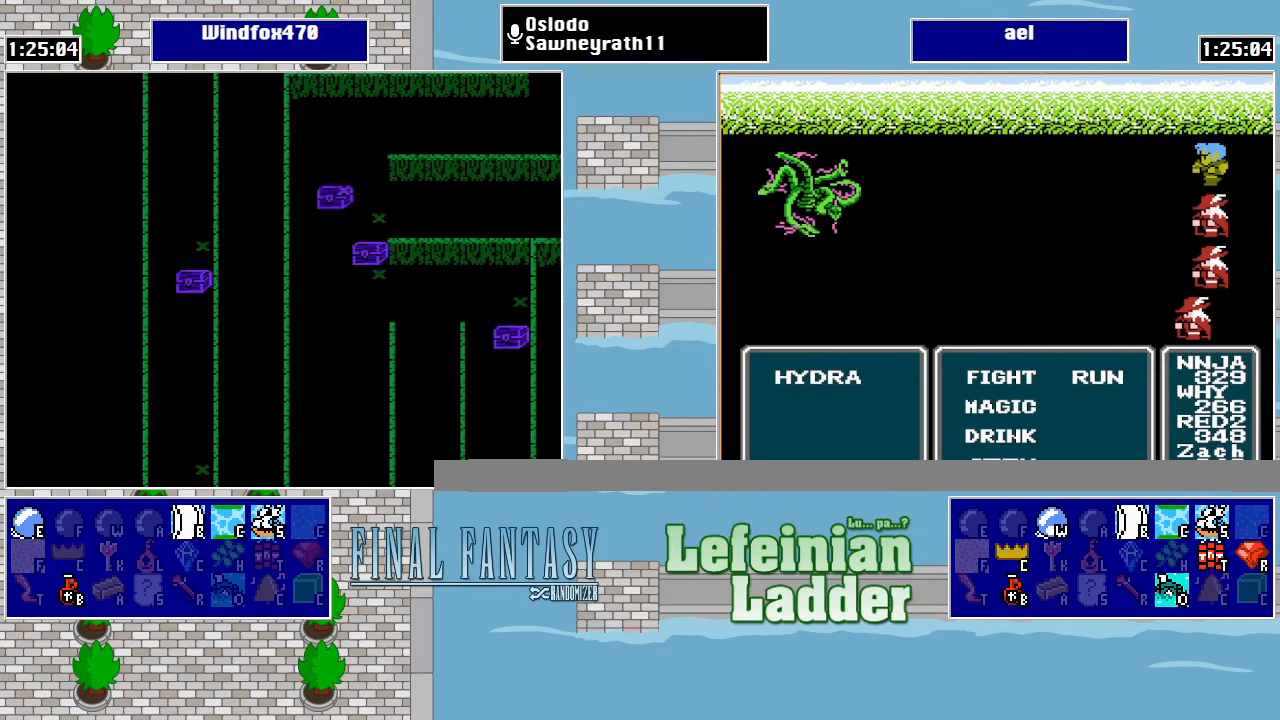
{"buttons": [], "events": [[100, "START", "down"], [200, "START", "up"]]}
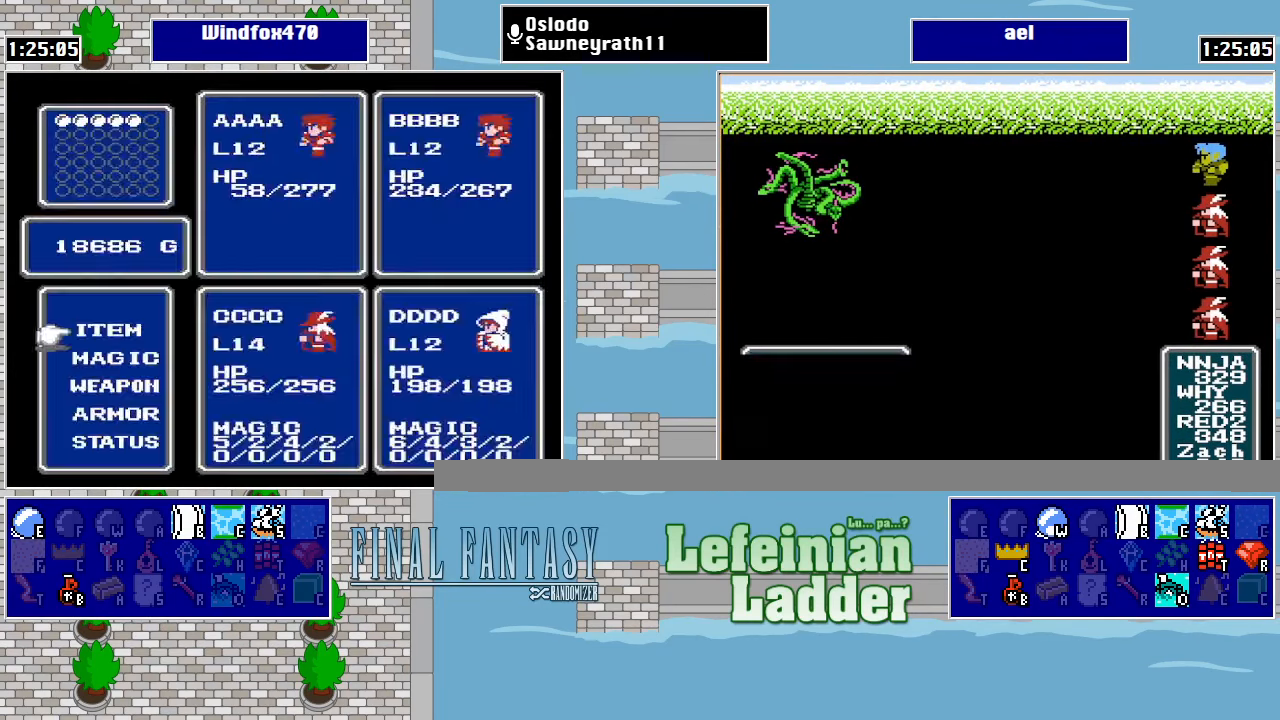
{"buttons": [], "events": [[33, "A", "down"], [66, "A", "up"], [166, "A", "down"], [233, "A", "up"], [266, "A", "down"], [366, "A", "up"], [433, "A", "down"], [500, "A", "up"]]}
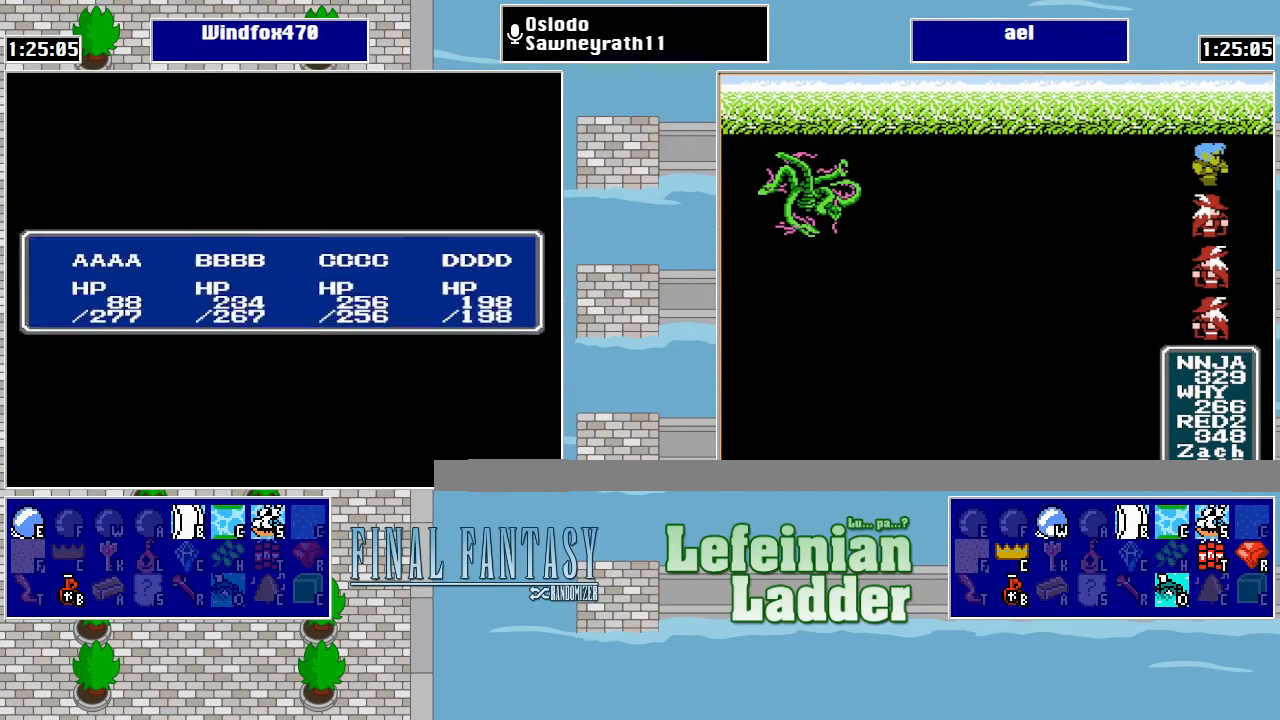
{"buttons": ["A"], "events": [[66, "A", "down"], [133, "A", "up"], [233, "A", "down"], [266, "A", "up"], [366, "A", "down"], [400, "A", "up"], [500, "A", "down"]]}
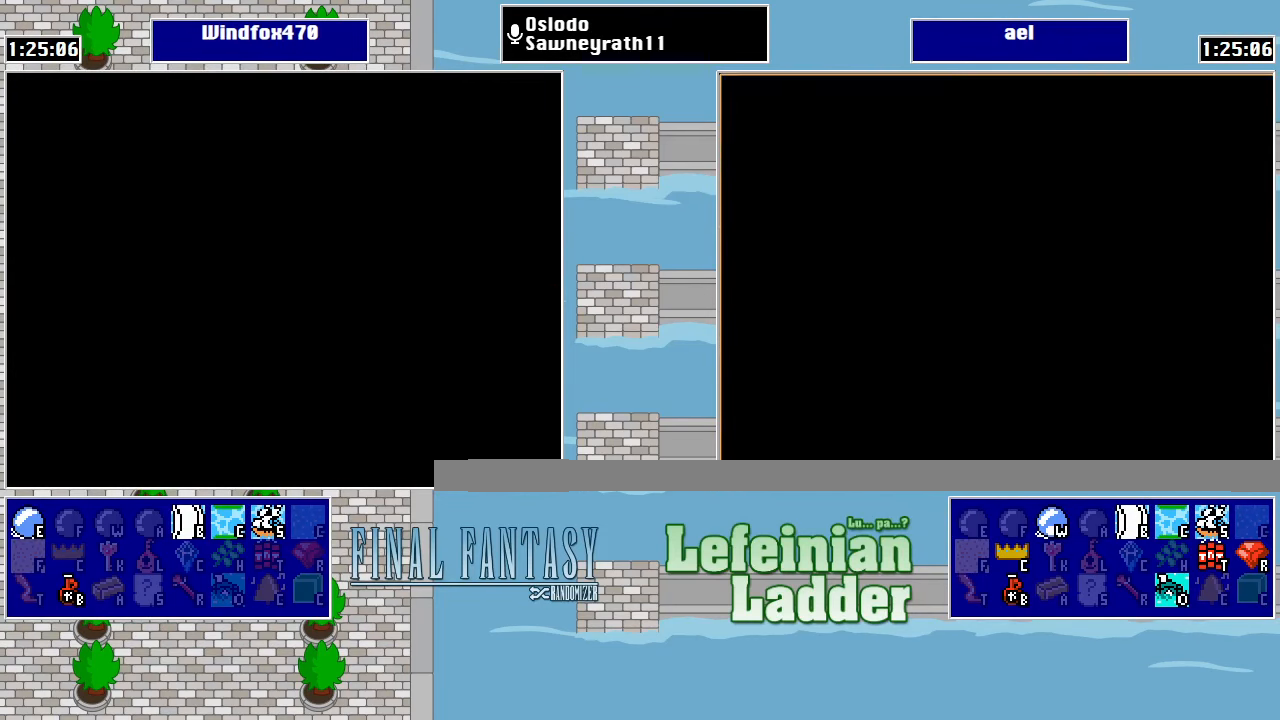
{"buttons": [], "events": [[66, "A", "up"], [133, "A", "down"], [200, "A", "up"], [266, "A", "down"], [366, "A", "up"], [433, "A", "down"], [500, "A", "up"]]}
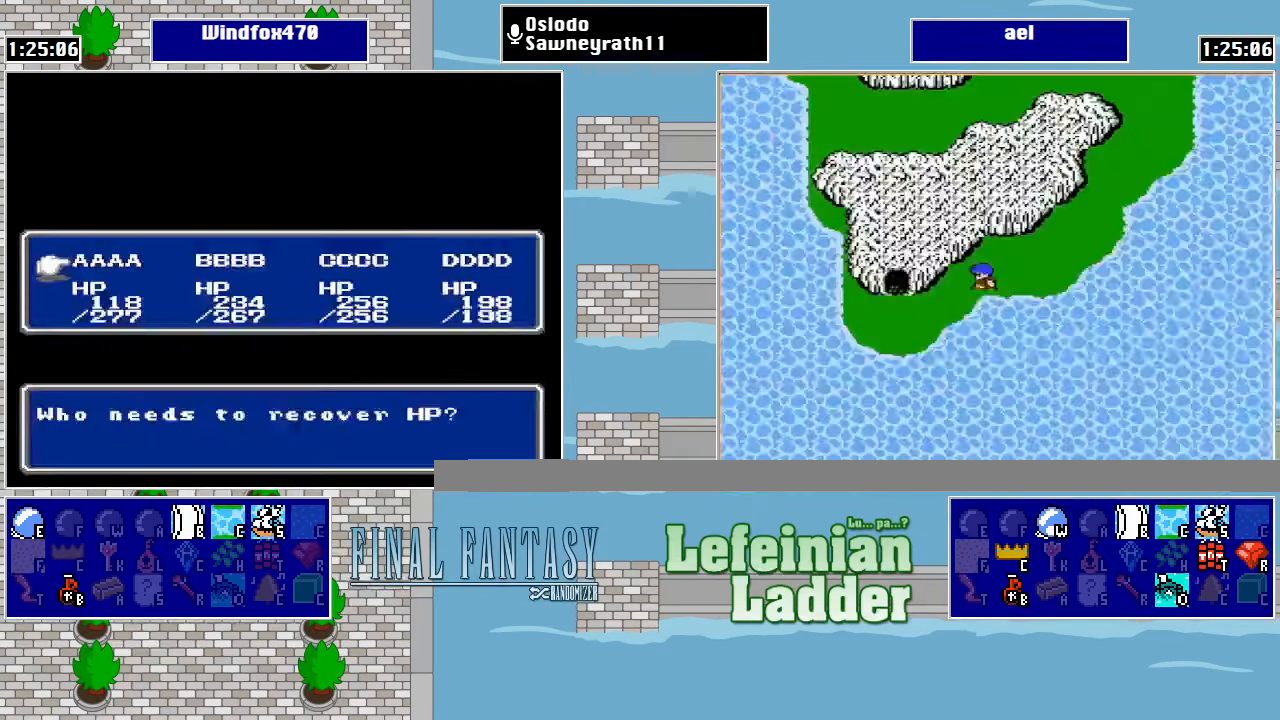
{"buttons": ["A"], "events": [[66, "A", "down"], [133, "A", "up"], [200, "A", "down"], [300, "A", "up"], [366, "A", "down"], [433, "A", "up"], [500, "A", "down"]]}